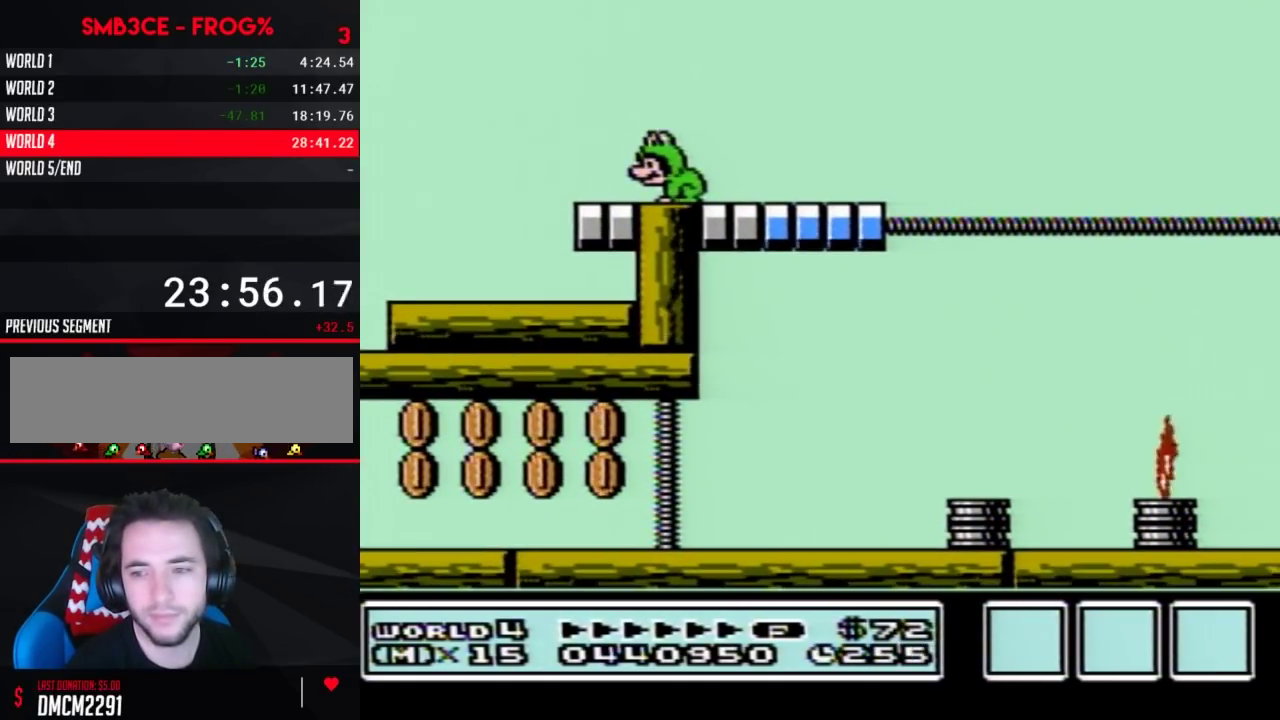
Gameplay with a controller (Nintendo layout); each line is a JSON object with the inputs held at the frame after it. "events" lists button and stick changes between this image and that frame as [ms after this image, input, new state], when the widget could be followed in between. Not read: L3 R3.
{"buttons": ["B"], "events": [[167, "B", "down"]]}
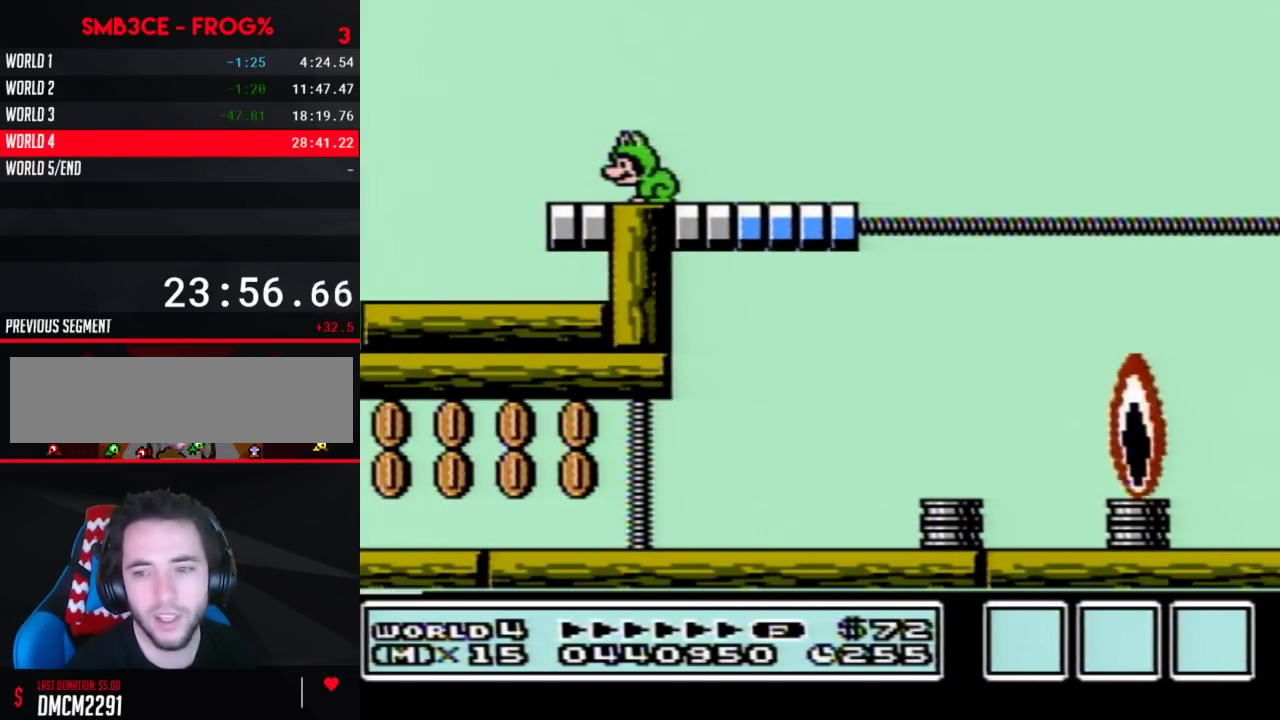
{"buttons": ["B"], "events": []}
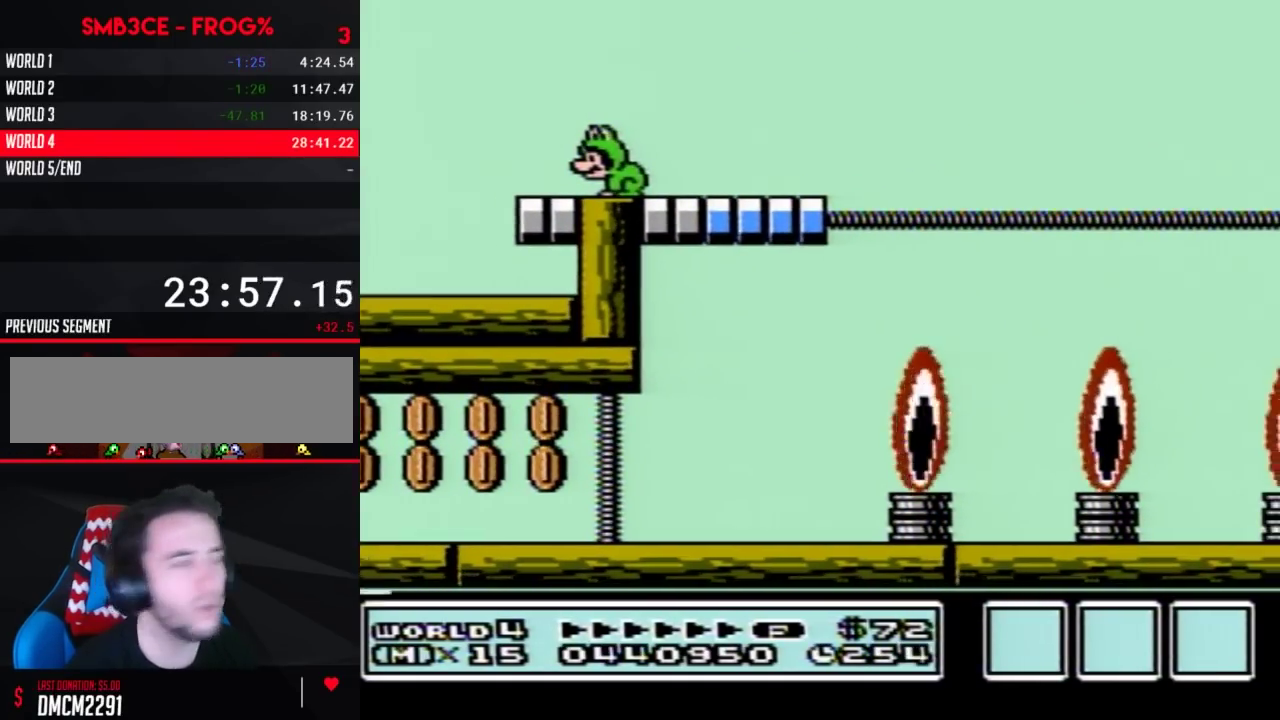
{"buttons": ["B"], "events": []}
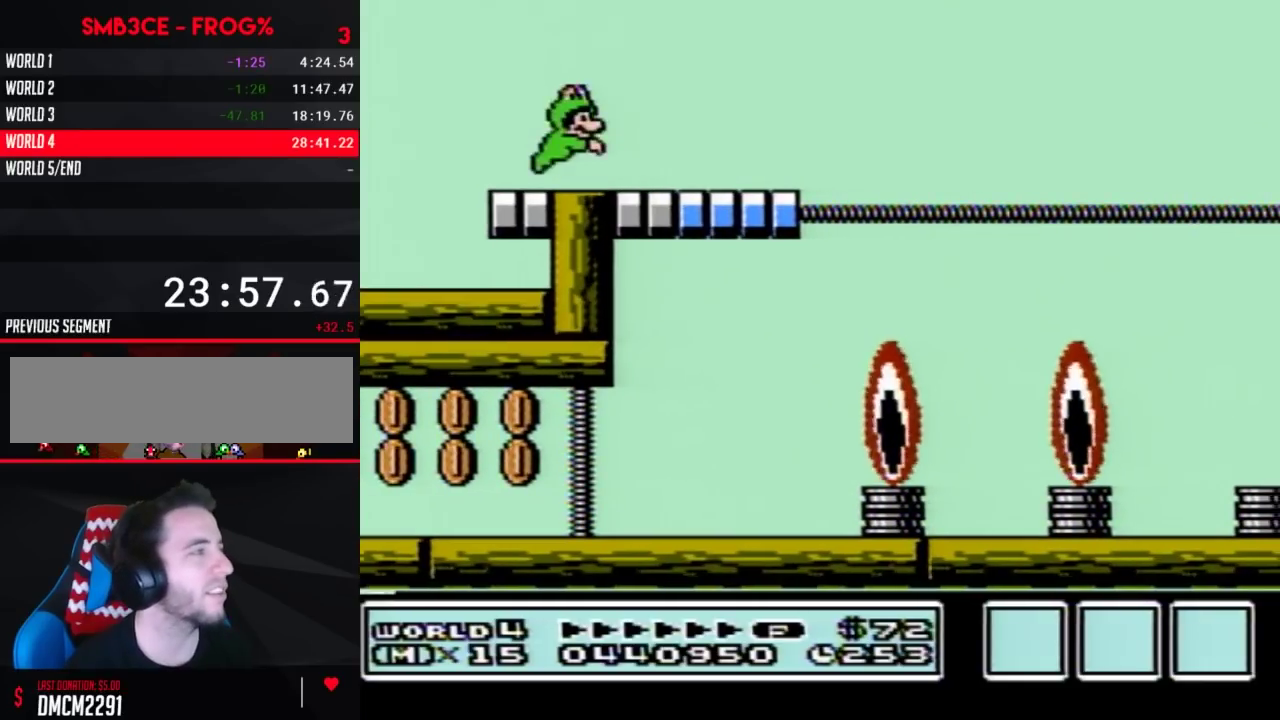
{"buttons": ["B", "DPAD_RIGHT"], "events": [[17, "DPAD_RIGHT", "down"], [267, "DPAD_RIGHT", "up"], [450, "DPAD_RIGHT", "down"]]}
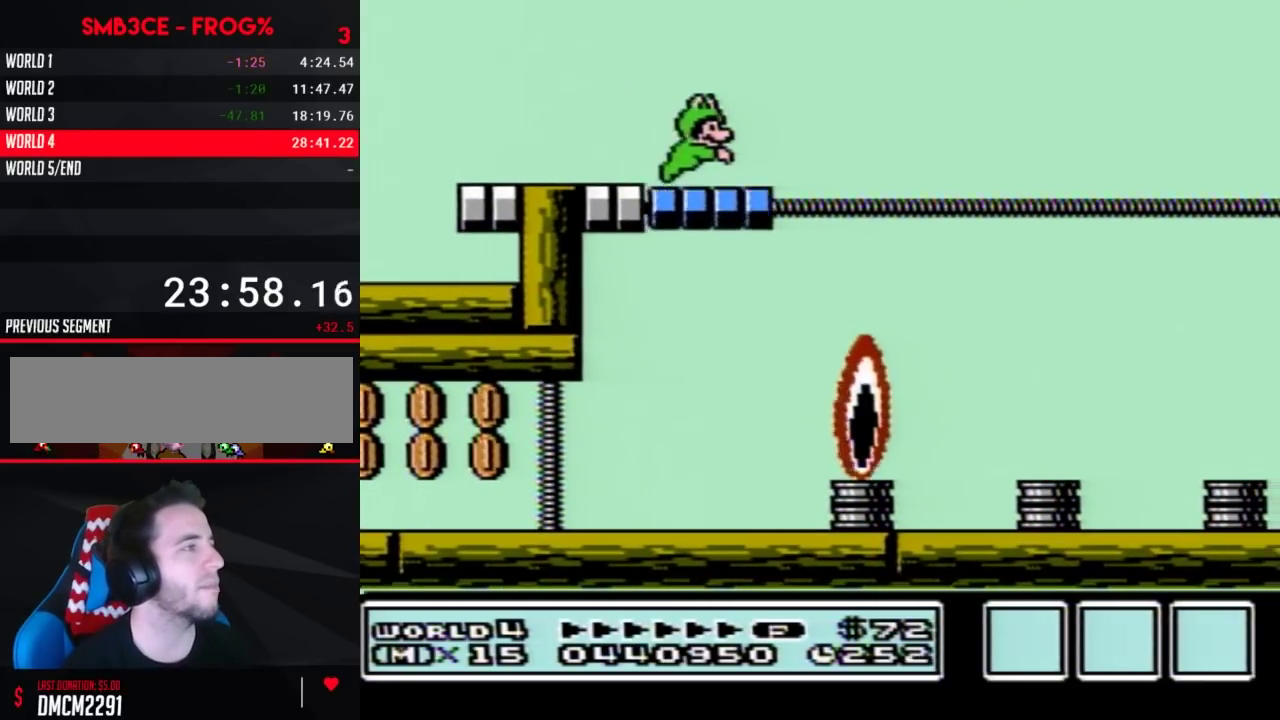
{"buttons": ["B"], "events": [[50, "DPAD_RIGHT", "up"], [83, "A", "down"], [83, "DPAD_LEFT", "down"], [367, "A", "up"], [500, "DPAD_LEFT", "up"]]}
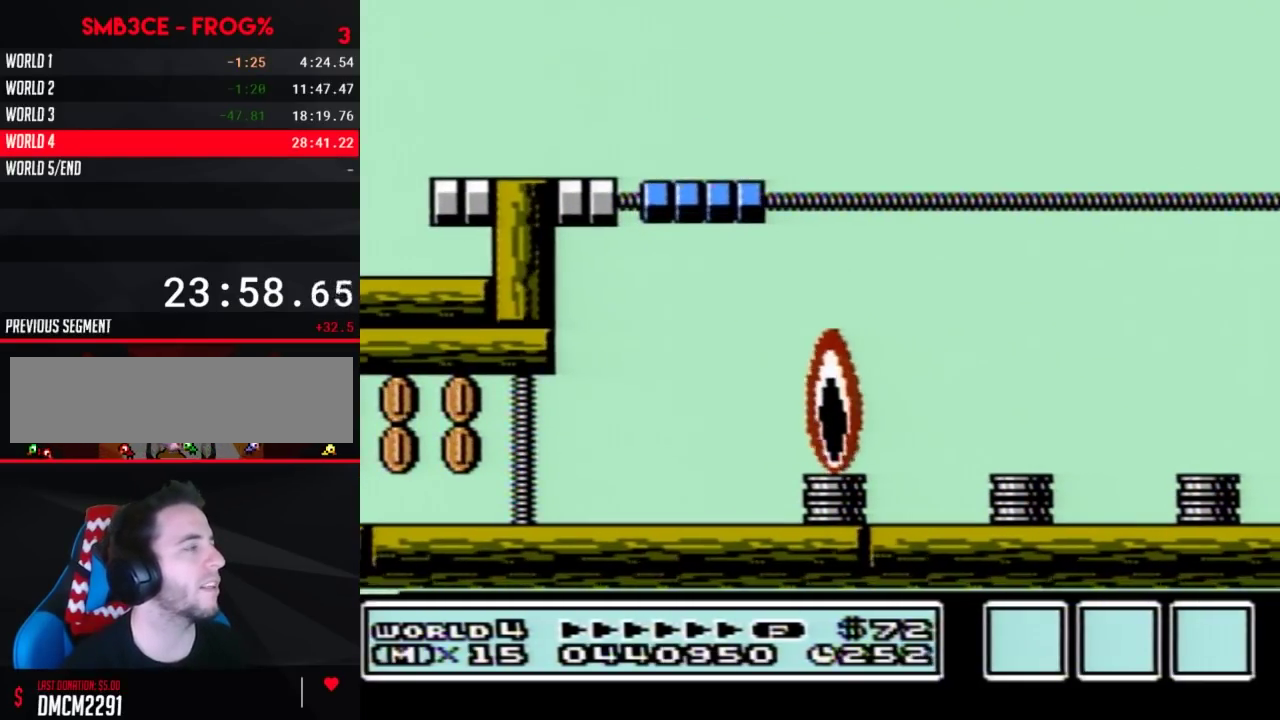
{"buttons": ["A", "B", "DPAD_RIGHT"], "events": [[83, "DPAD_RIGHT", "down"], [417, "A", "down"]]}
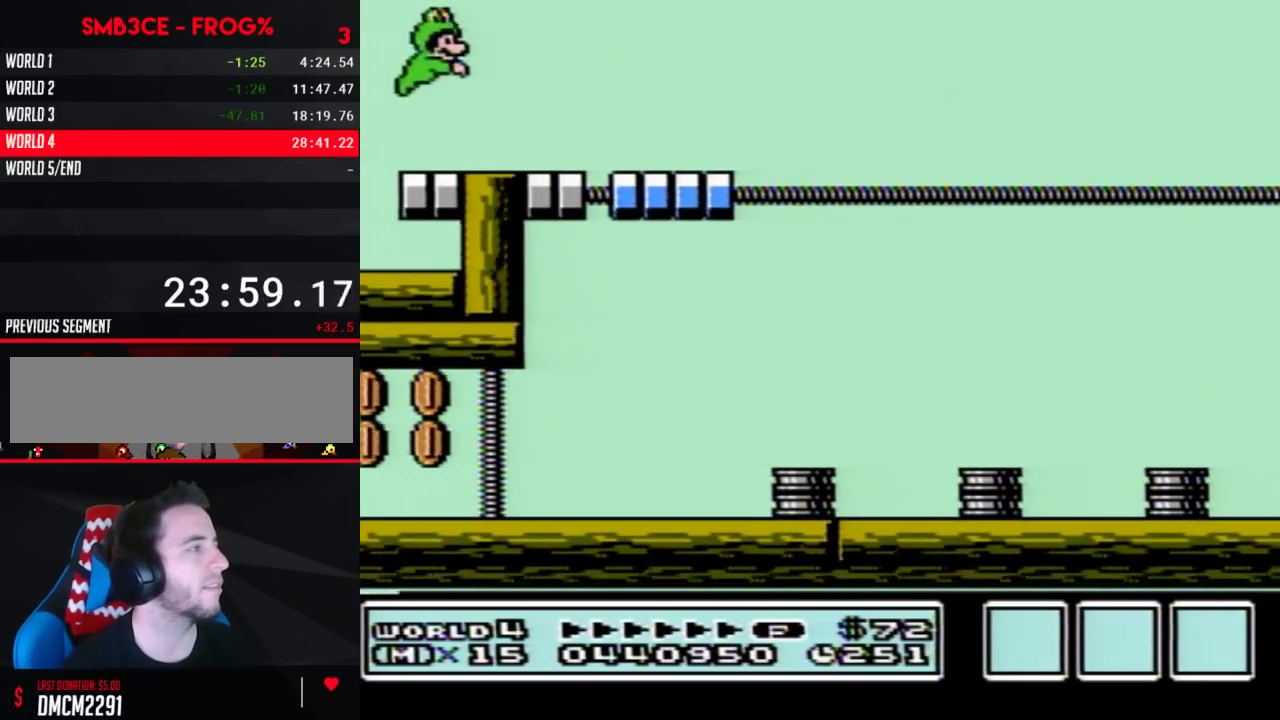
{"buttons": ["B", "DPAD_LEFT"], "events": [[83, "A", "up"], [333, "DPAD_RIGHT", "up"], [367, "DPAD_LEFT", "down"]]}
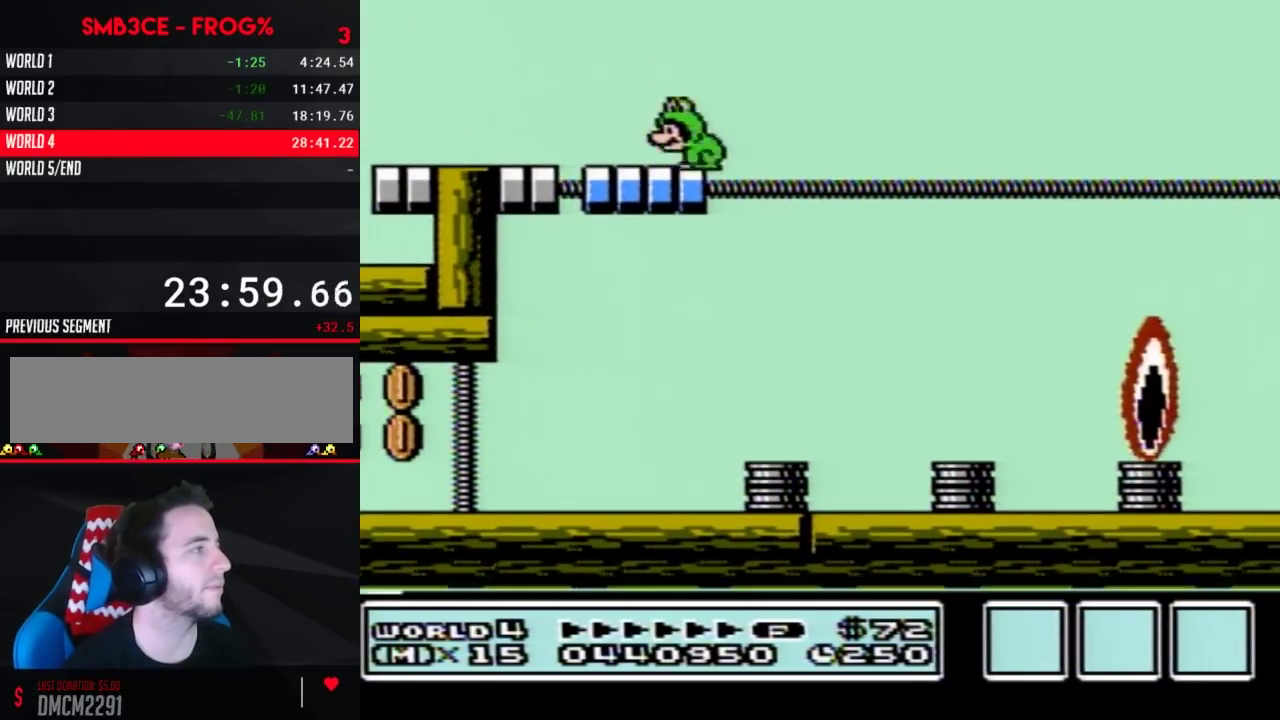
{"buttons": ["B"], "events": [[50, "A", "down"], [117, "A", "up"], [183, "DPAD_LEFT", "up"], [233, "DPAD_RIGHT", "down"], [483, "DPAD_RIGHT", "up"]]}
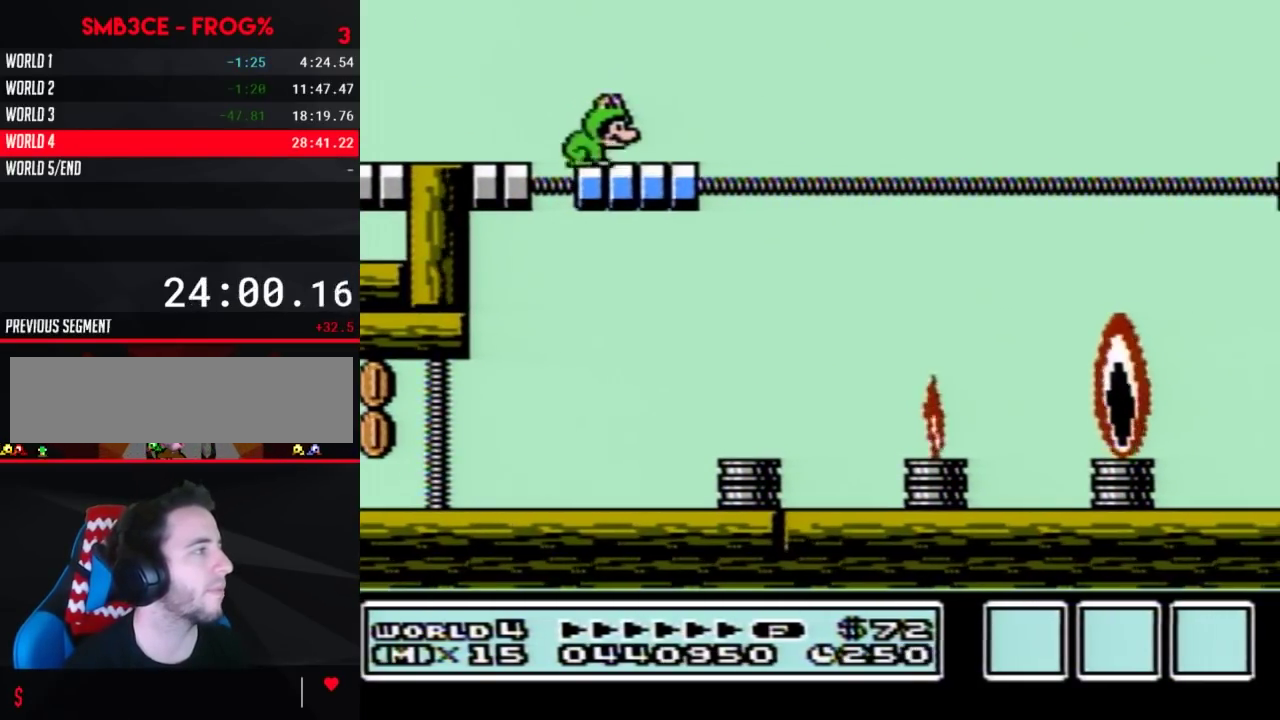
{"buttons": ["B"], "events": [[83, "A", "down"], [150, "A", "up"]]}
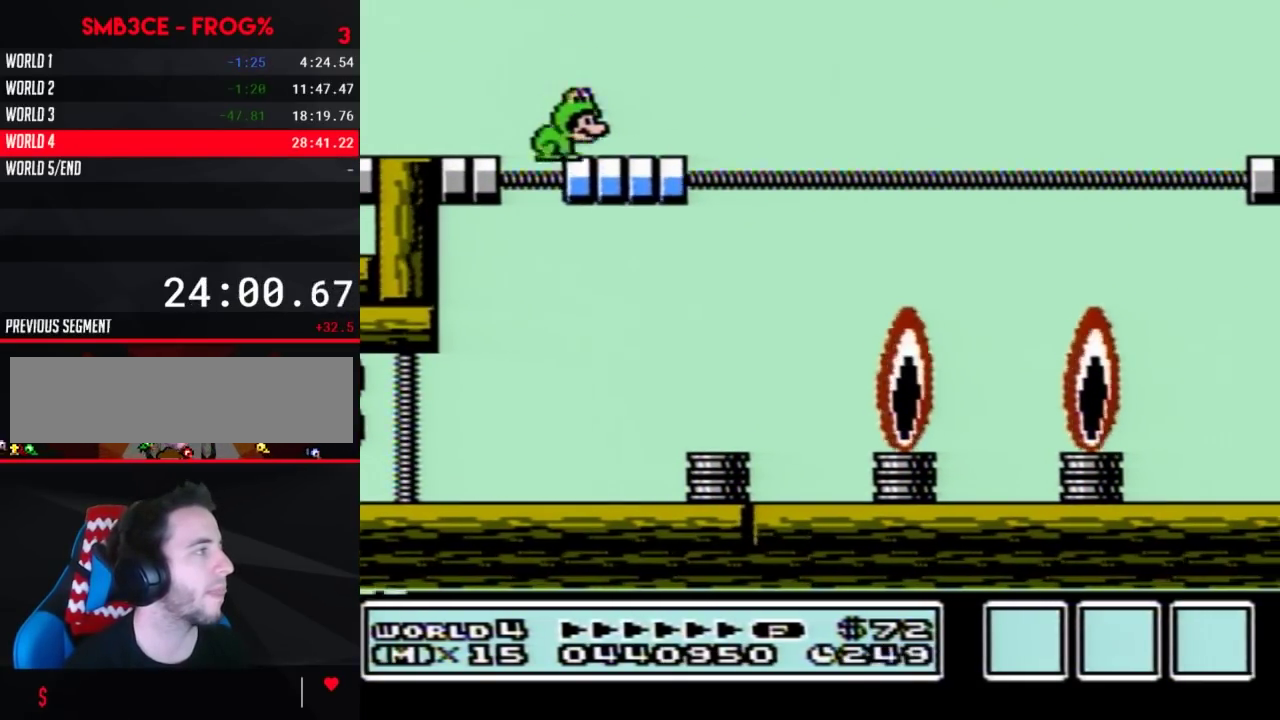
{"buttons": ["B"], "events": [[83, "A", "down"], [150, "A", "up"], [233, "DPAD_RIGHT", "down"], [367, "DPAD_RIGHT", "up"]]}
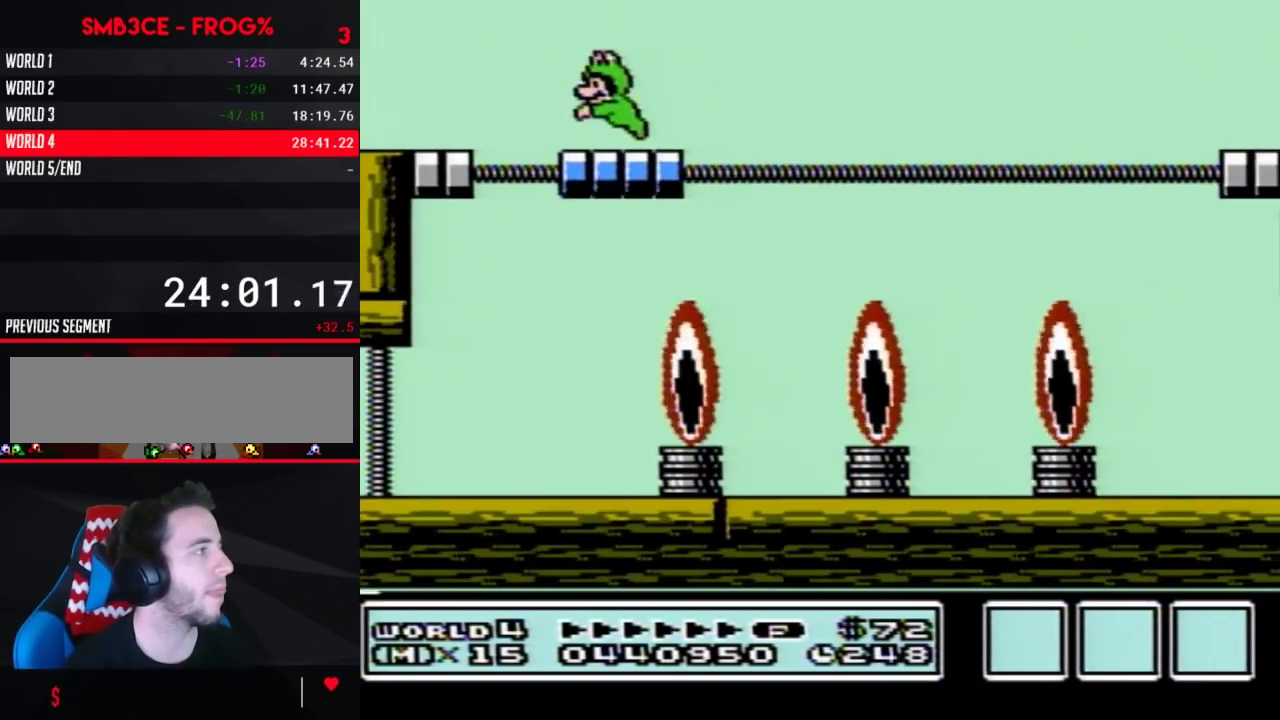
{"buttons": ["B", "DPAD_RIGHT"], "events": [[117, "A", "down"], [167, "A", "up"], [450, "DPAD_RIGHT", "down"]]}
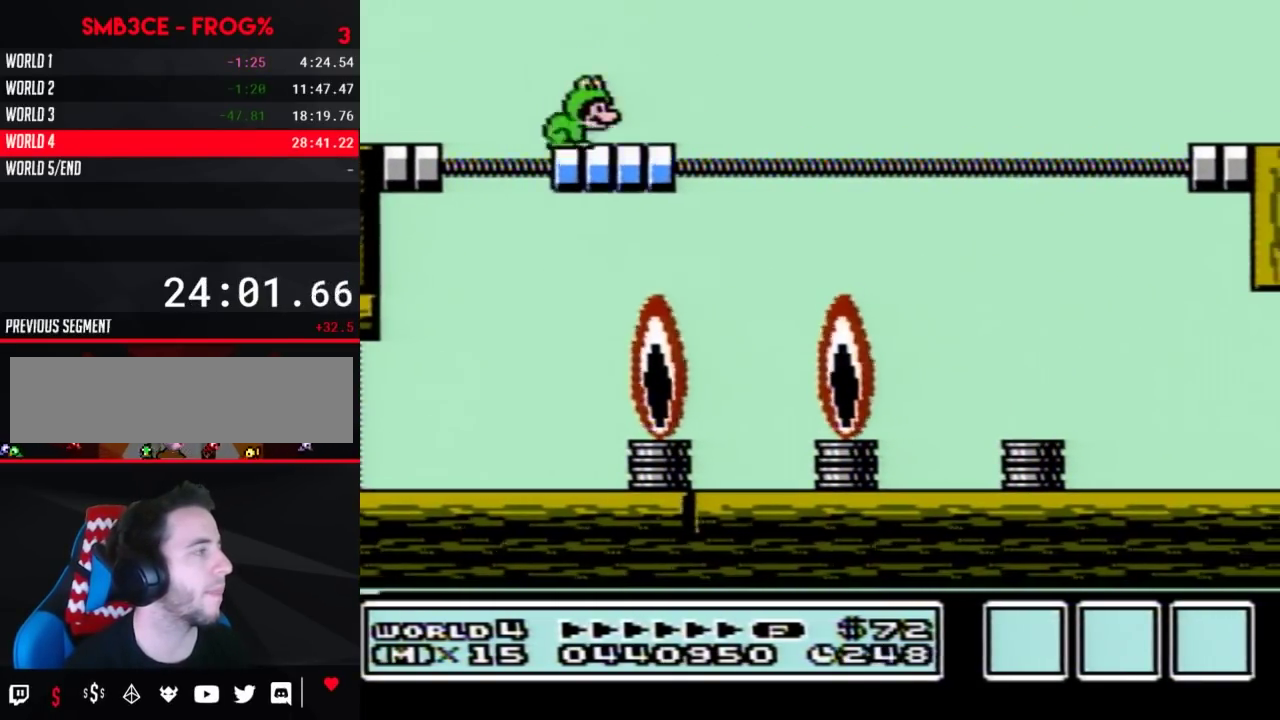
{"buttons": ["B", "DPAD_RIGHT"], "events": [[50, "DPAD_RIGHT", "up"], [117, "A", "down"], [183, "A", "up"], [383, "DPAD_RIGHT", "down"]]}
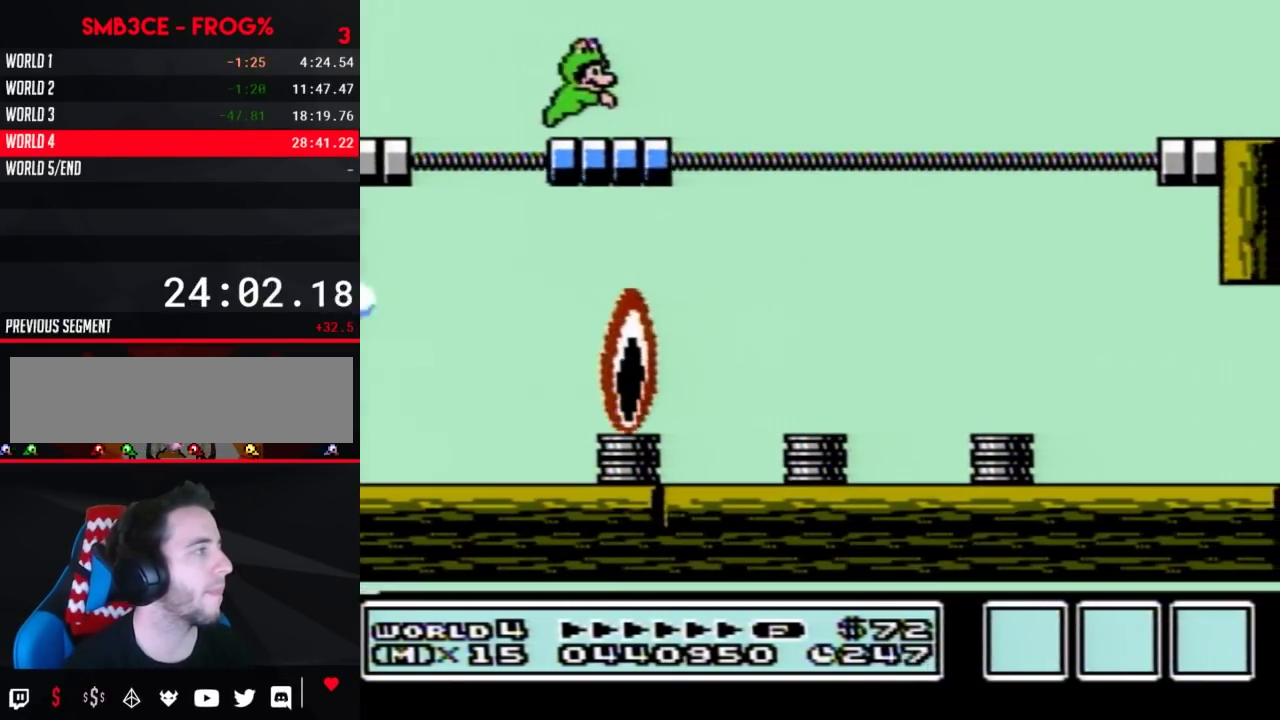
{"buttons": ["B"], "events": [[17, "DPAD_RIGHT", "up"], [133, "A", "down"], [200, "A", "up"], [267, "DPAD_LEFT", "down"], [333, "DPAD_LEFT", "up"], [383, "DPAD_RIGHT", "down"], [483, "DPAD_RIGHT", "up"]]}
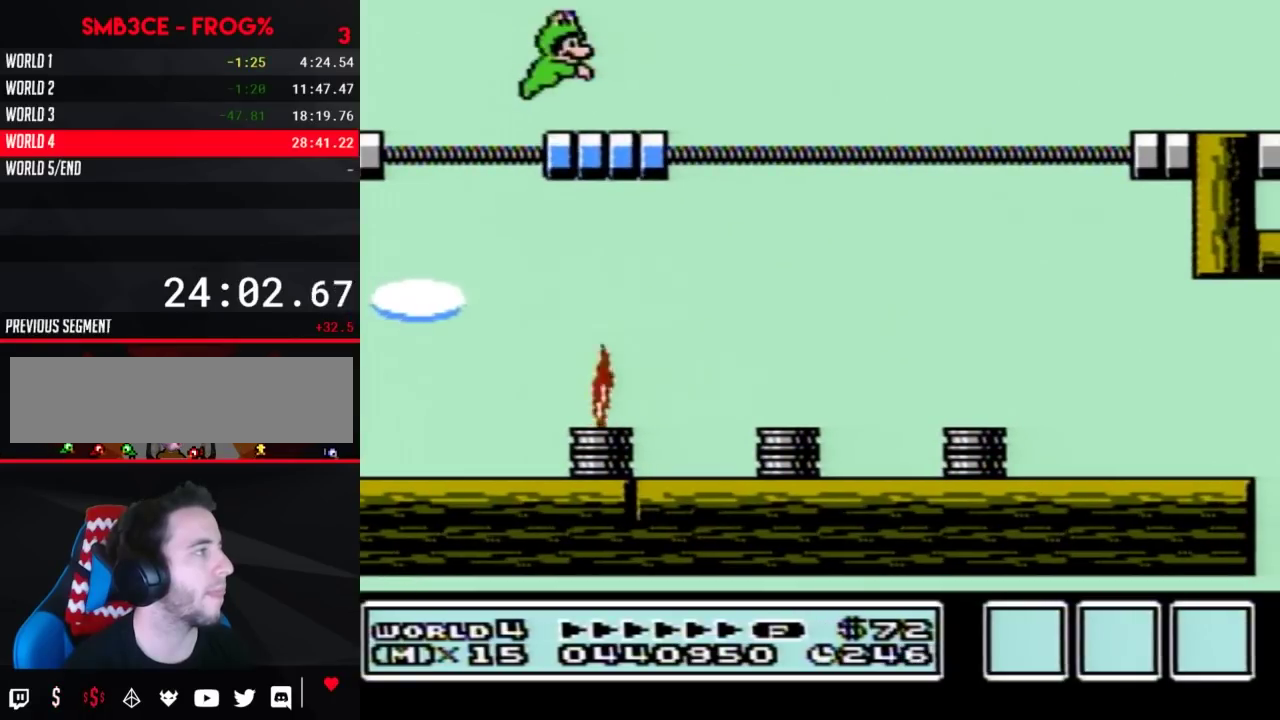
{"buttons": ["B", "DPAD_RIGHT"], "events": [[167, "A", "down"], [233, "A", "up"], [333, "DPAD_RIGHT", "down"]]}
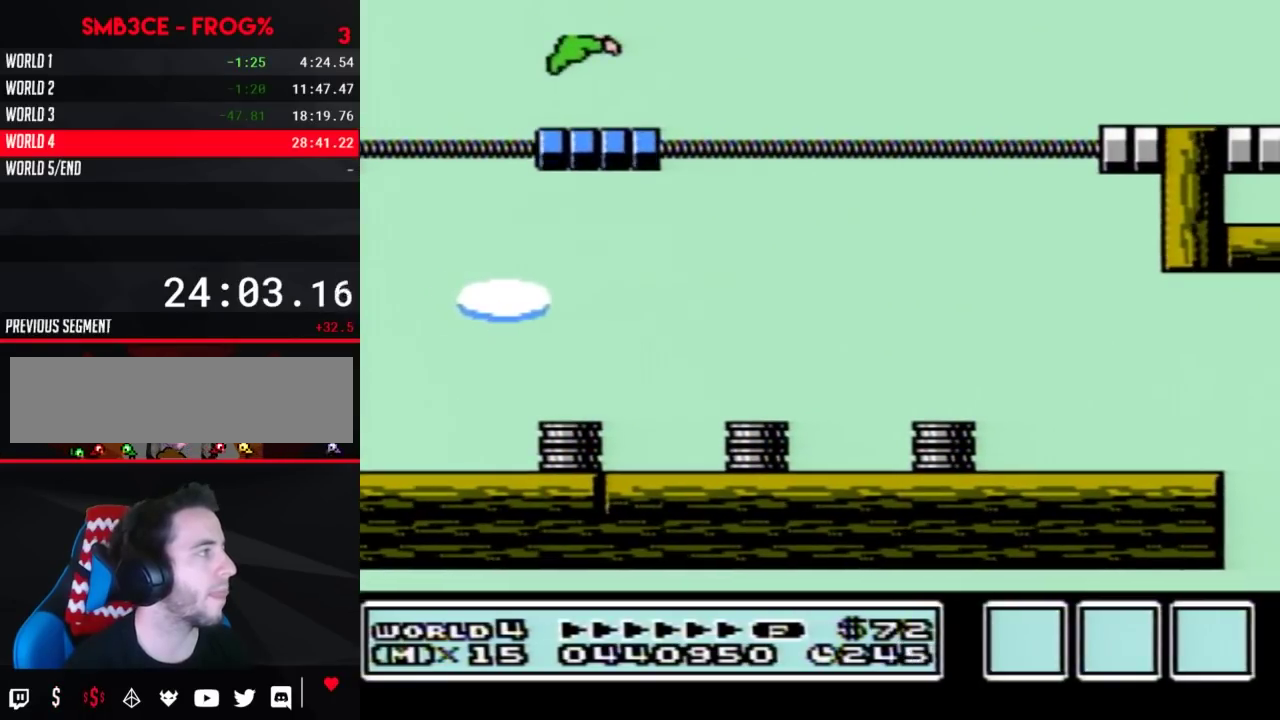
{"buttons": ["A", "B", "DPAD_RIGHT"], "events": [[267, "A", "down"]]}
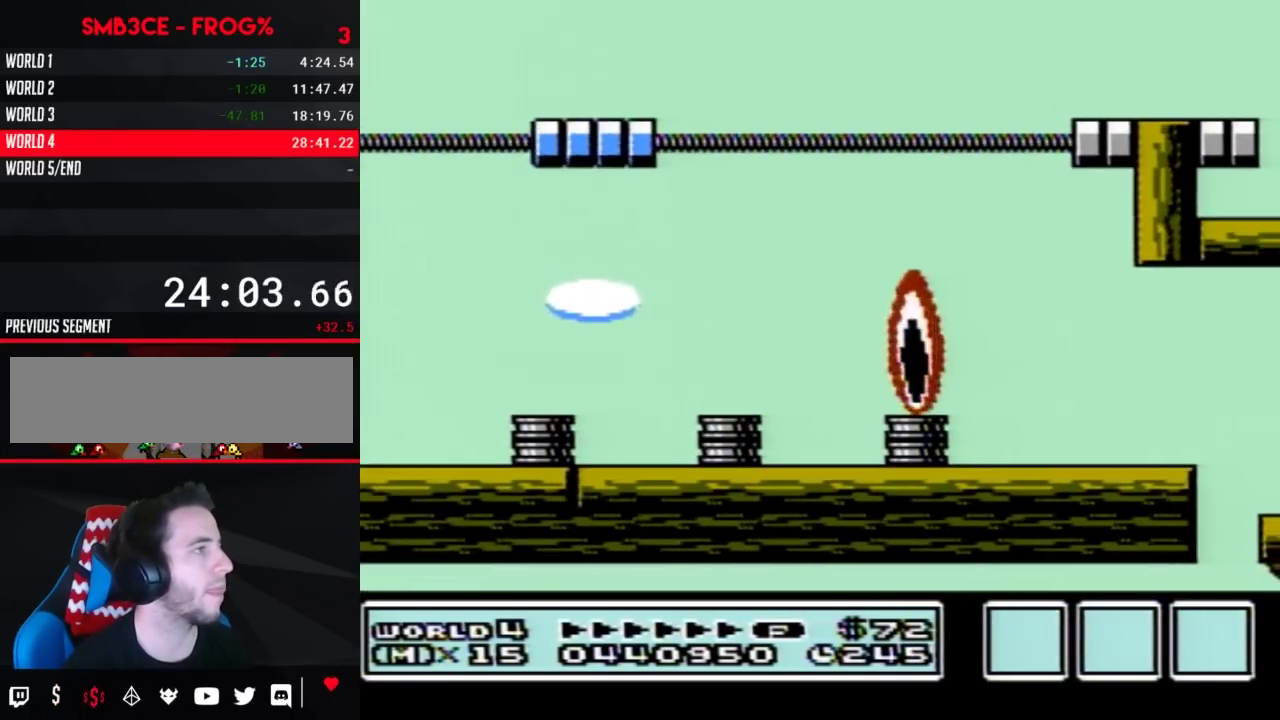
{"buttons": ["A", "B", "DPAD_RIGHT"], "events": []}
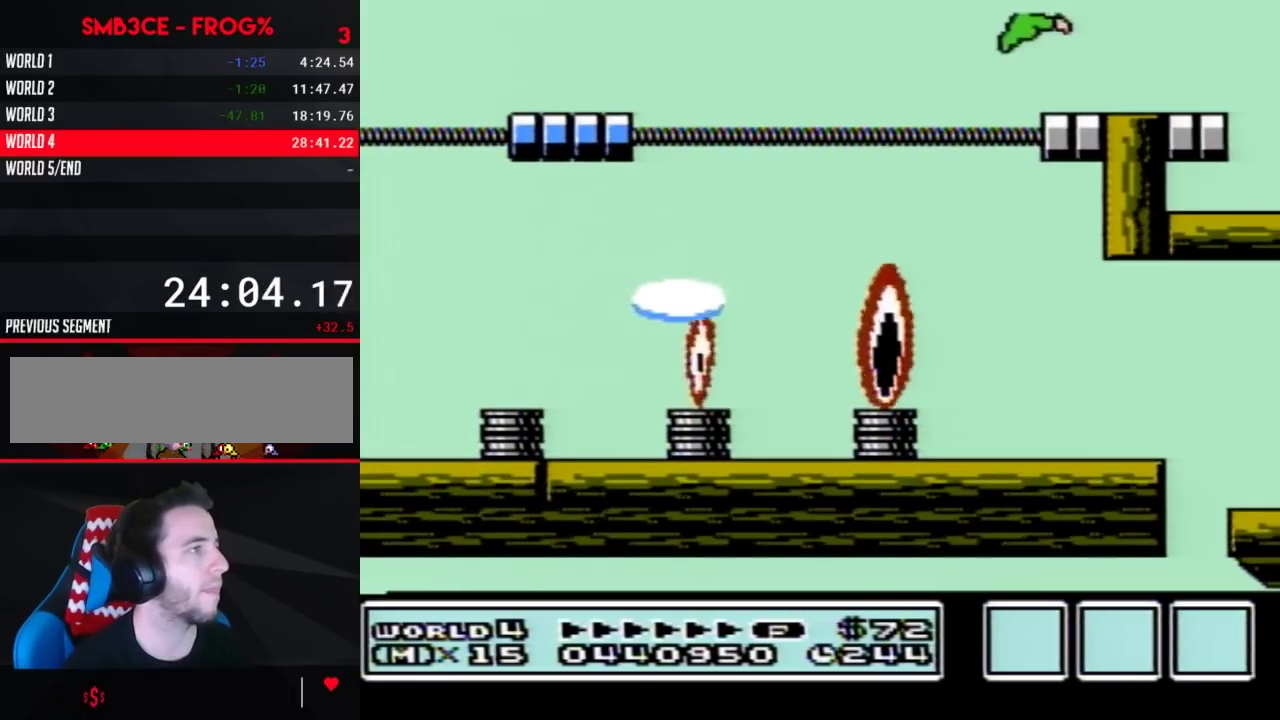
{"buttons": ["DPAD_RIGHT"], "events": [[300, "A", "up"], [300, "B", "up"]]}
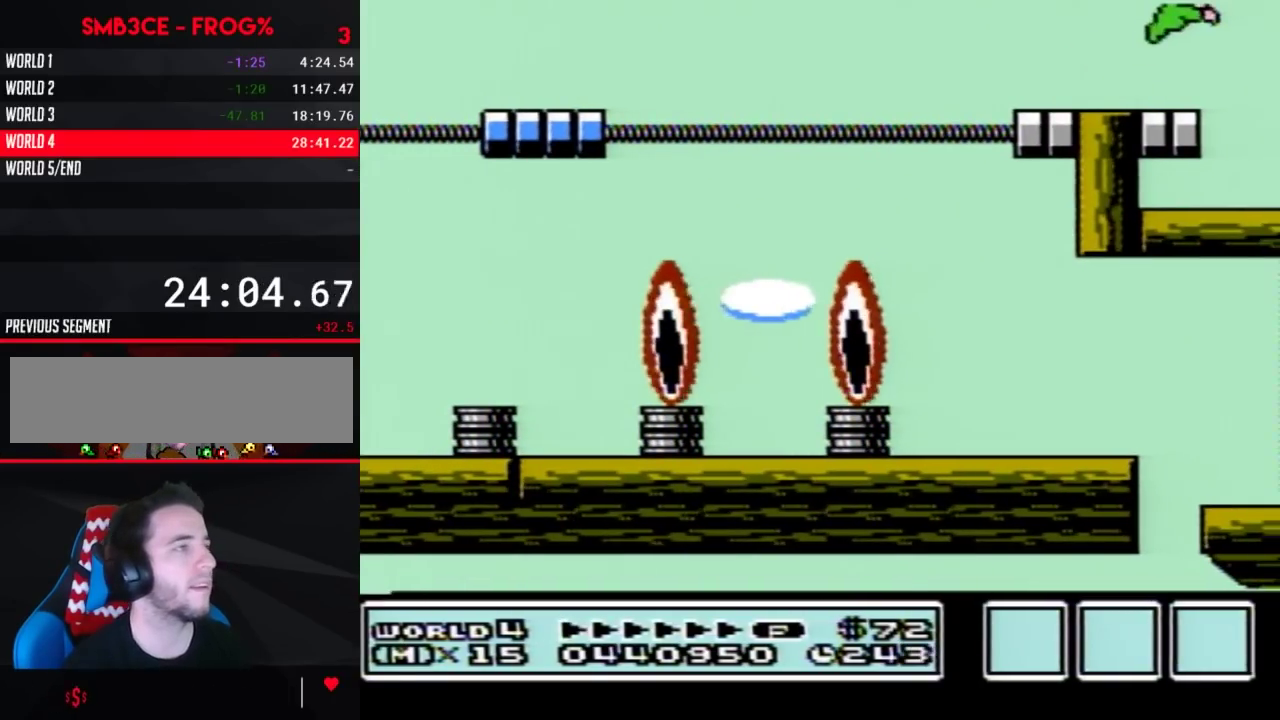
{"buttons": ["DPAD_RIGHT"], "events": [[117, "DPAD_RIGHT", "up"], [417, "DPAD_RIGHT", "down"]]}
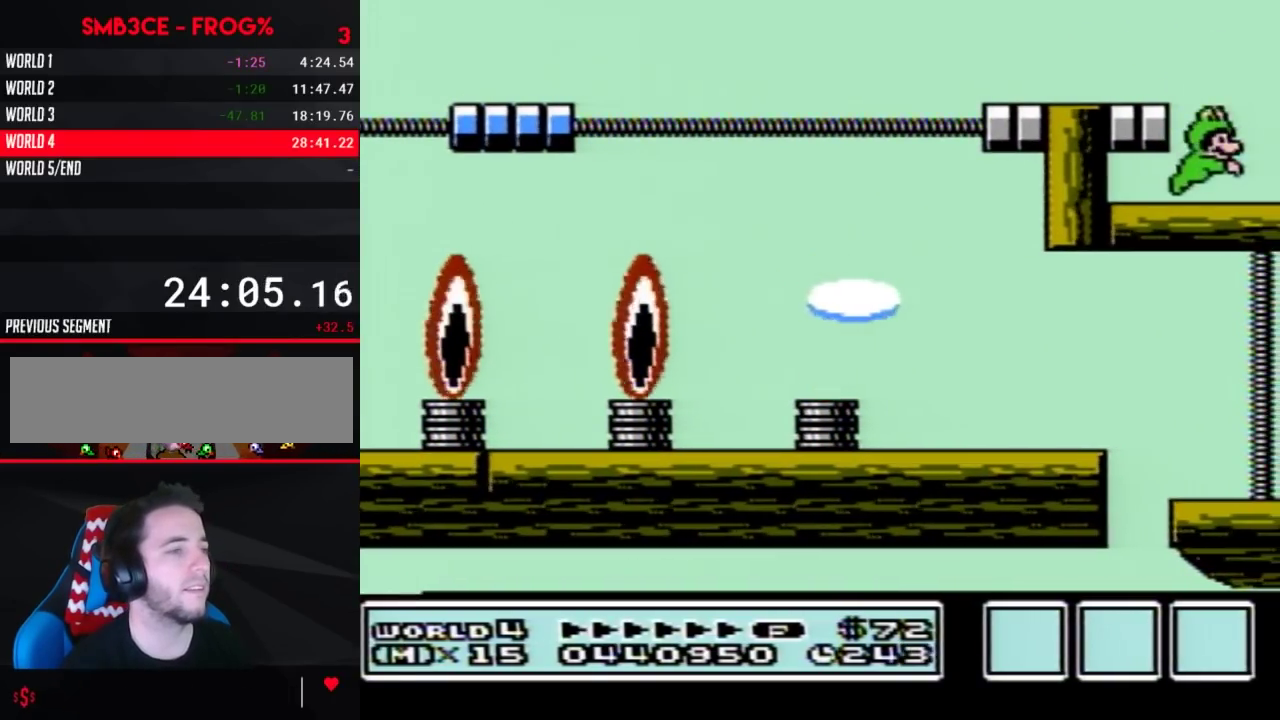
{"buttons": ["A"], "events": [[367, "DPAD_RIGHT", "up"], [500, "A", "down"]]}
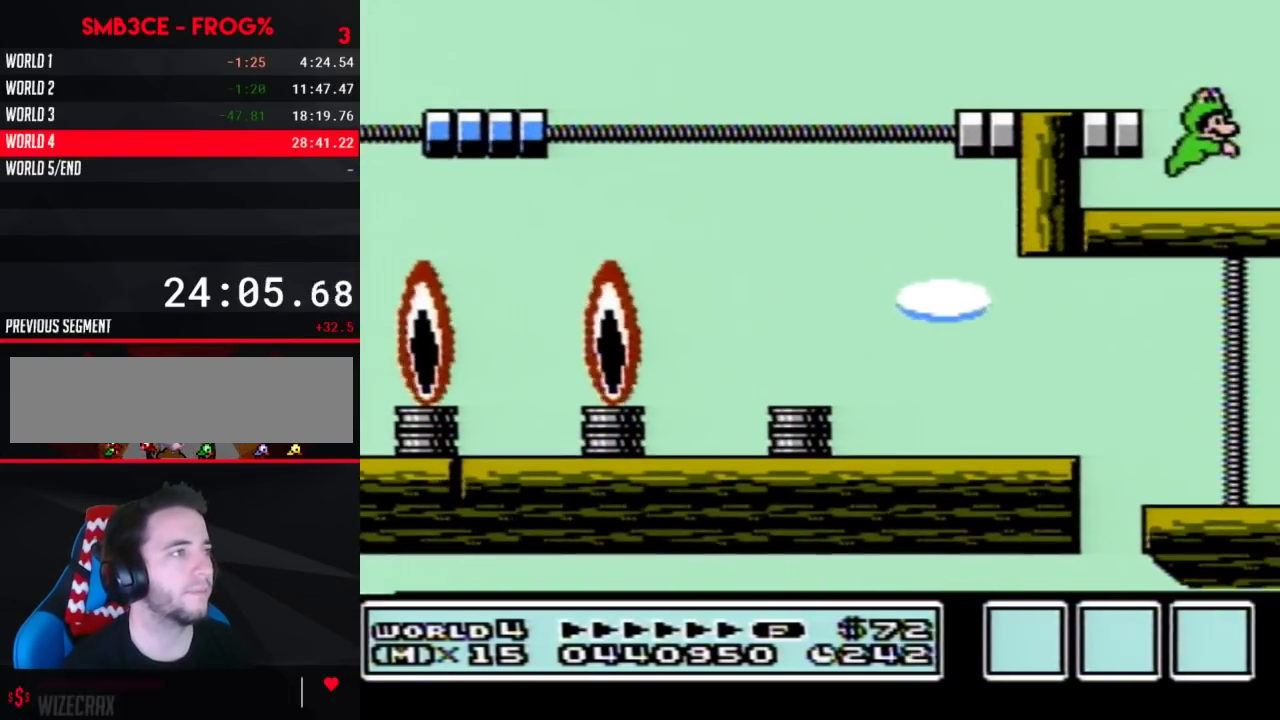
{"buttons": ["DPAD_RIGHT"], "events": [[50, "A", "up"], [117, "DPAD_RIGHT", "down"]]}
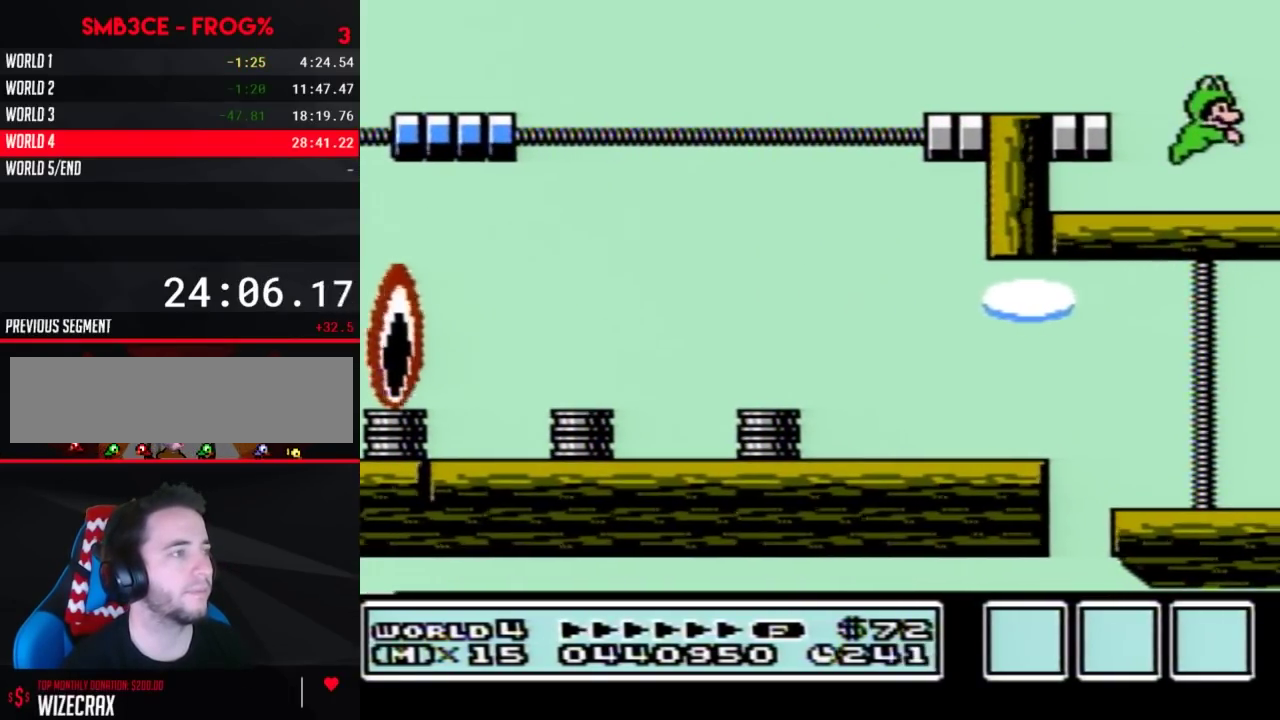
{"buttons": ["DPAD_RIGHT"], "events": []}
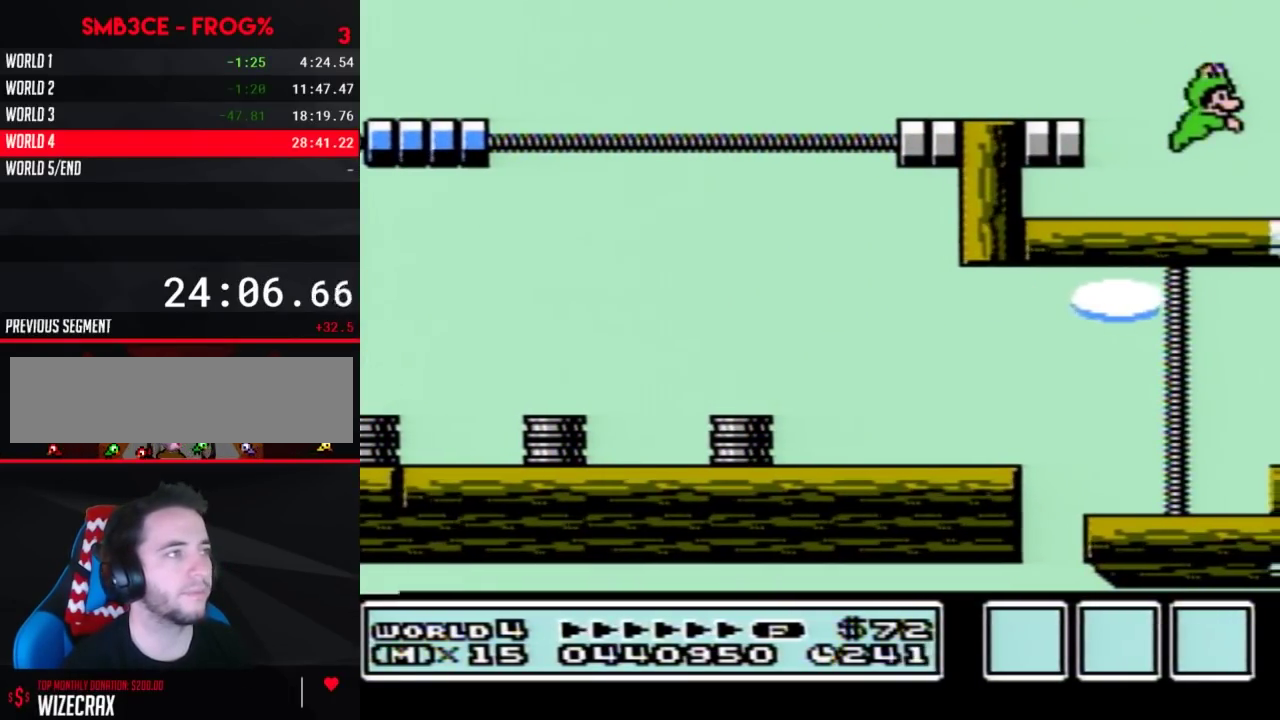
{"buttons": ["DPAD_RIGHT"], "events": []}
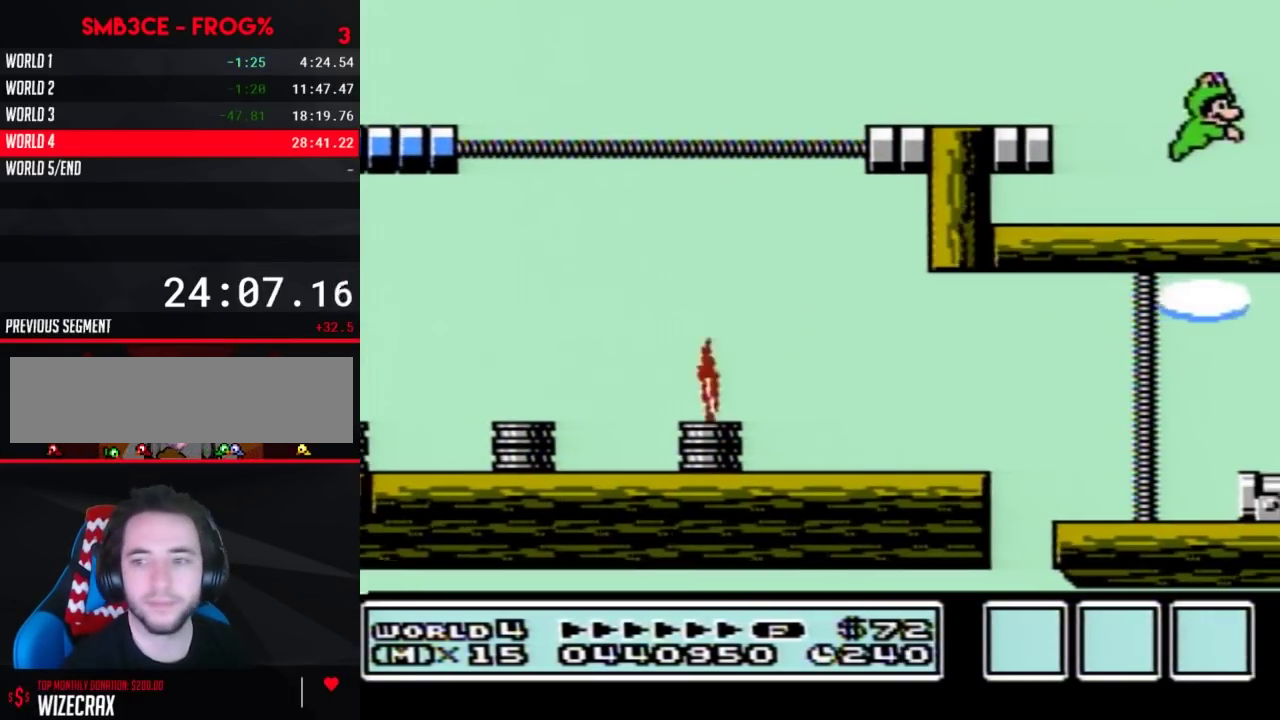
{"buttons": ["A", "DPAD_RIGHT"], "events": [[367, "A", "down"]]}
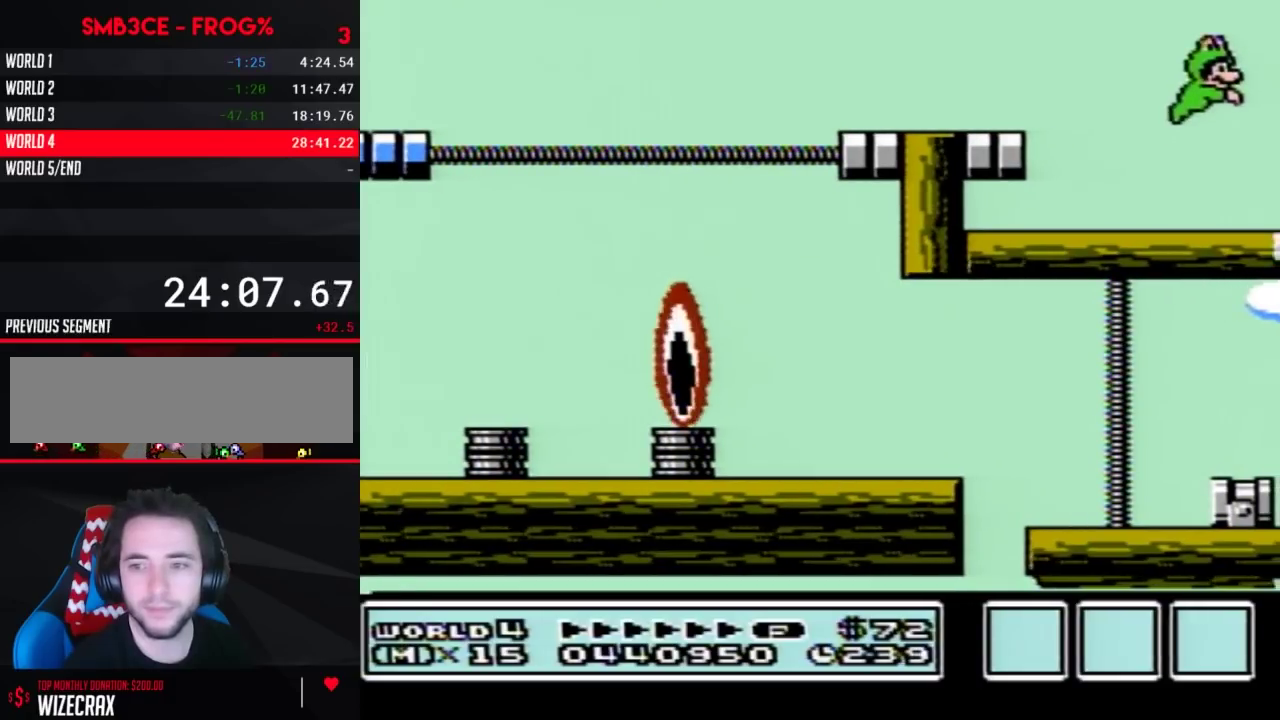
{"buttons": ["DPAD_RIGHT"], "events": [[200, "DPAD_RIGHT", "up"], [417, "A", "up"], [450, "DPAD_RIGHT", "down"]]}
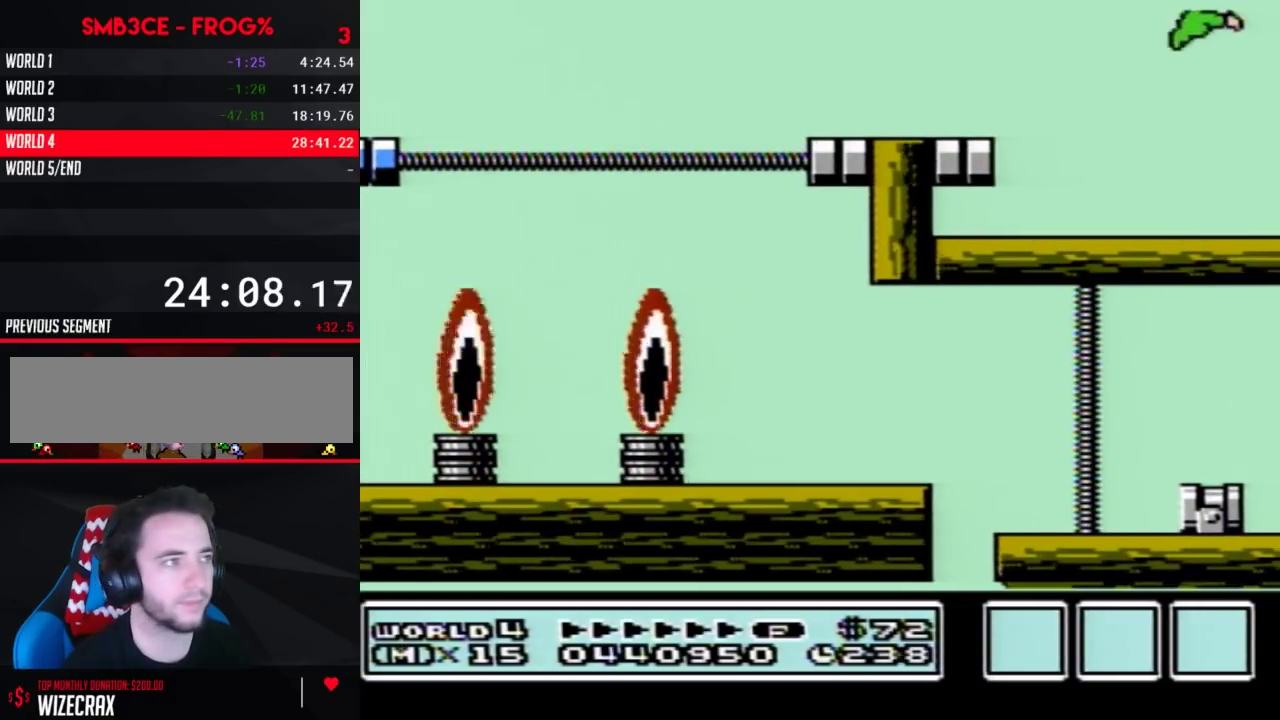
{"buttons": ["DPAD_RIGHT"], "events": [[267, "A", "down"], [367, "A", "up"]]}
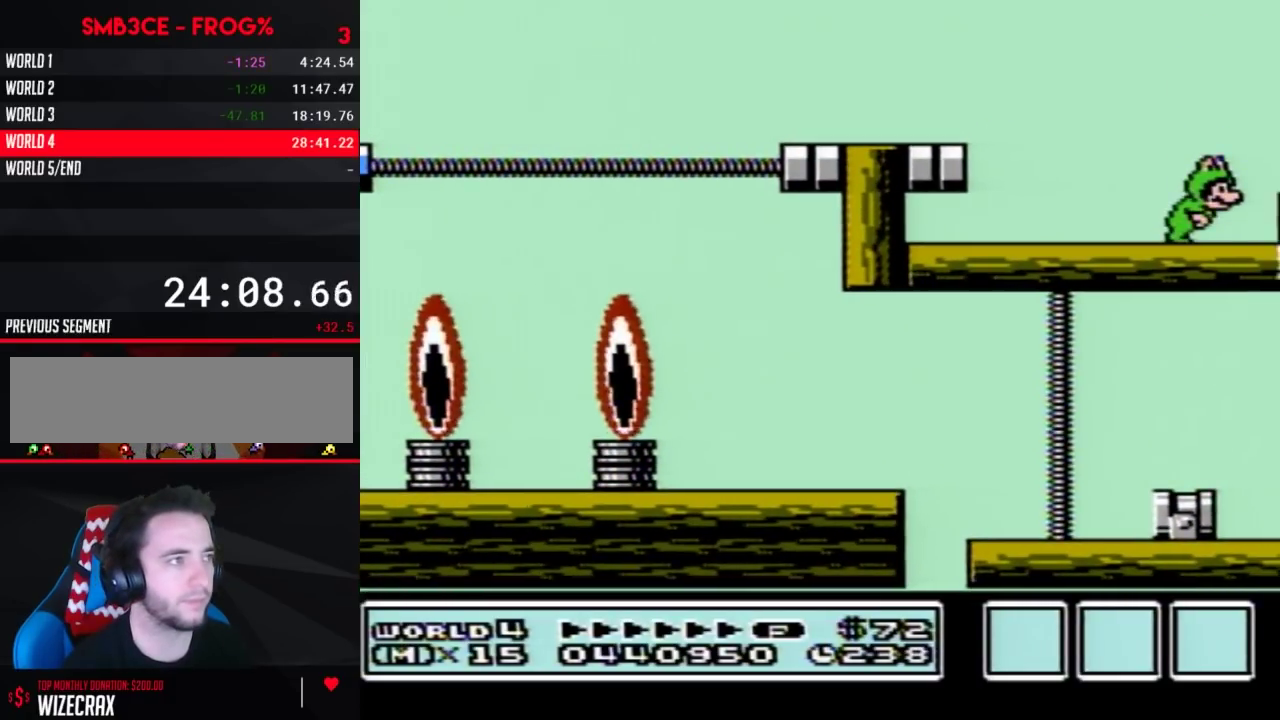
{"buttons": ["DPAD_RIGHT"], "events": [[183, "A", "down"], [267, "A", "up"]]}
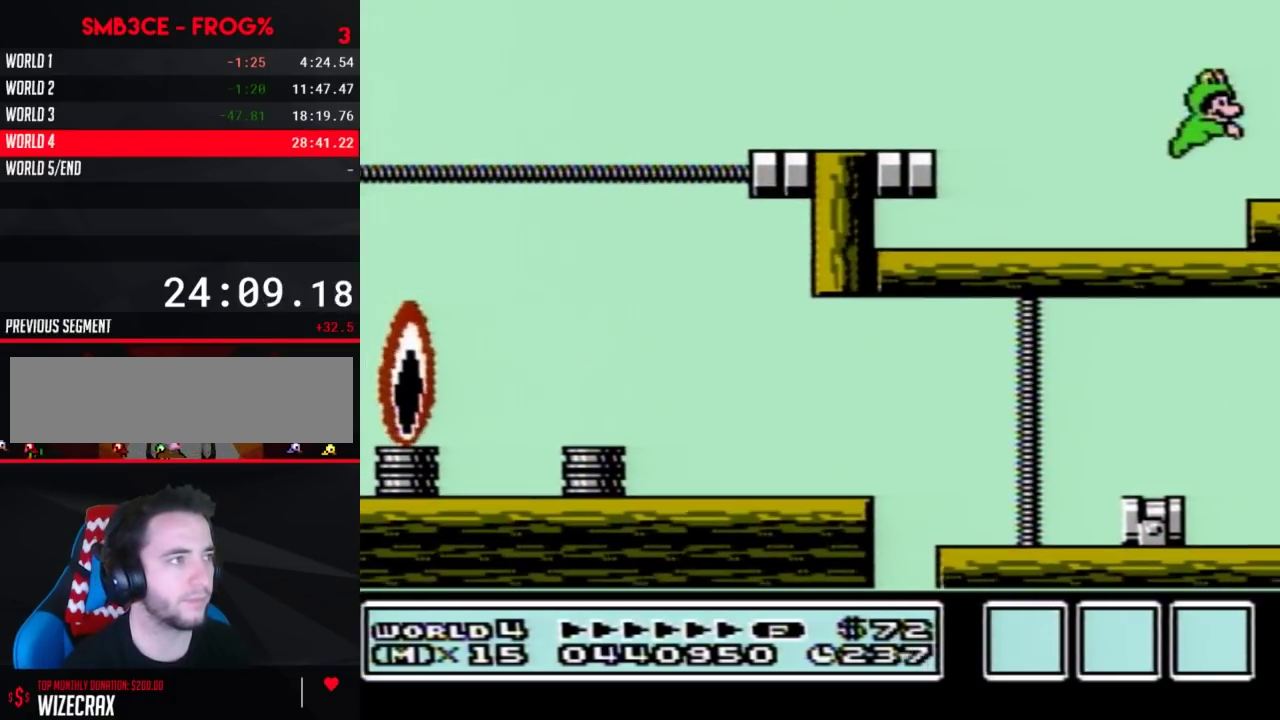
{"buttons": ["DPAD_RIGHT"], "events": [[200, "A", "down"], [333, "A", "up"]]}
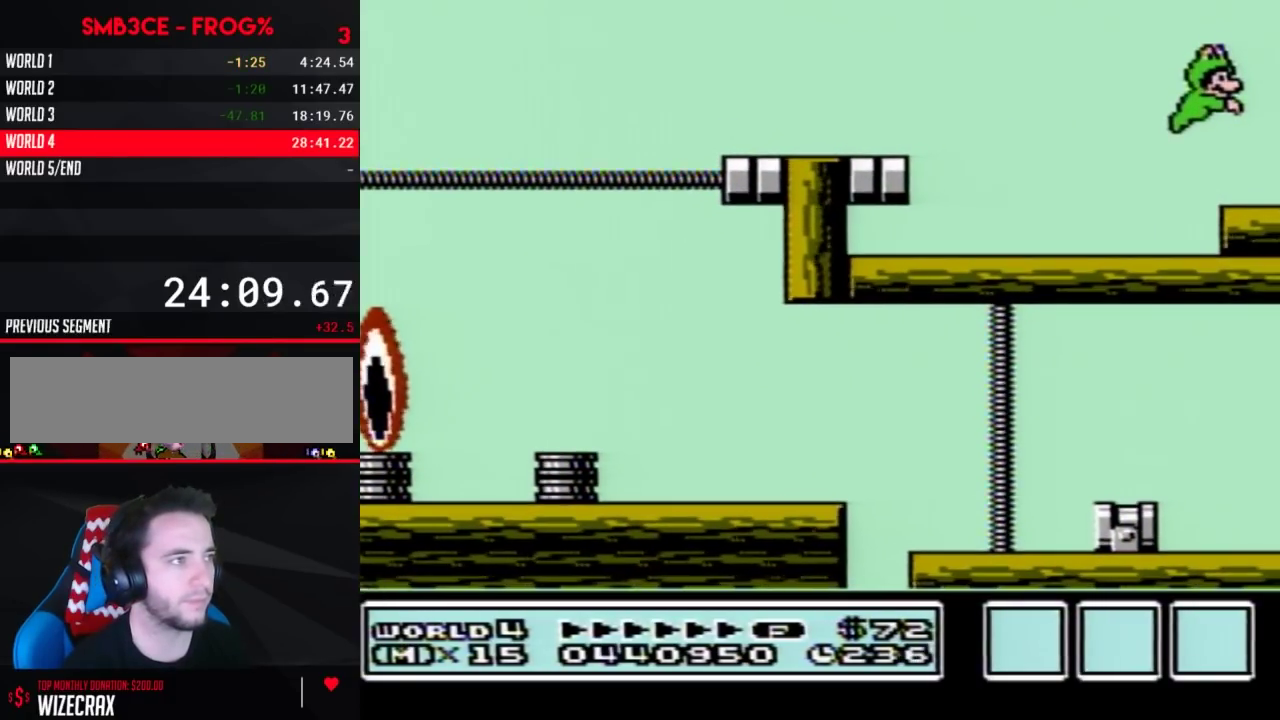
{"buttons": ["A"], "events": [[200, "A", "down"], [233, "A", "up"], [300, "DPAD_RIGHT", "up"], [483, "A", "down"]]}
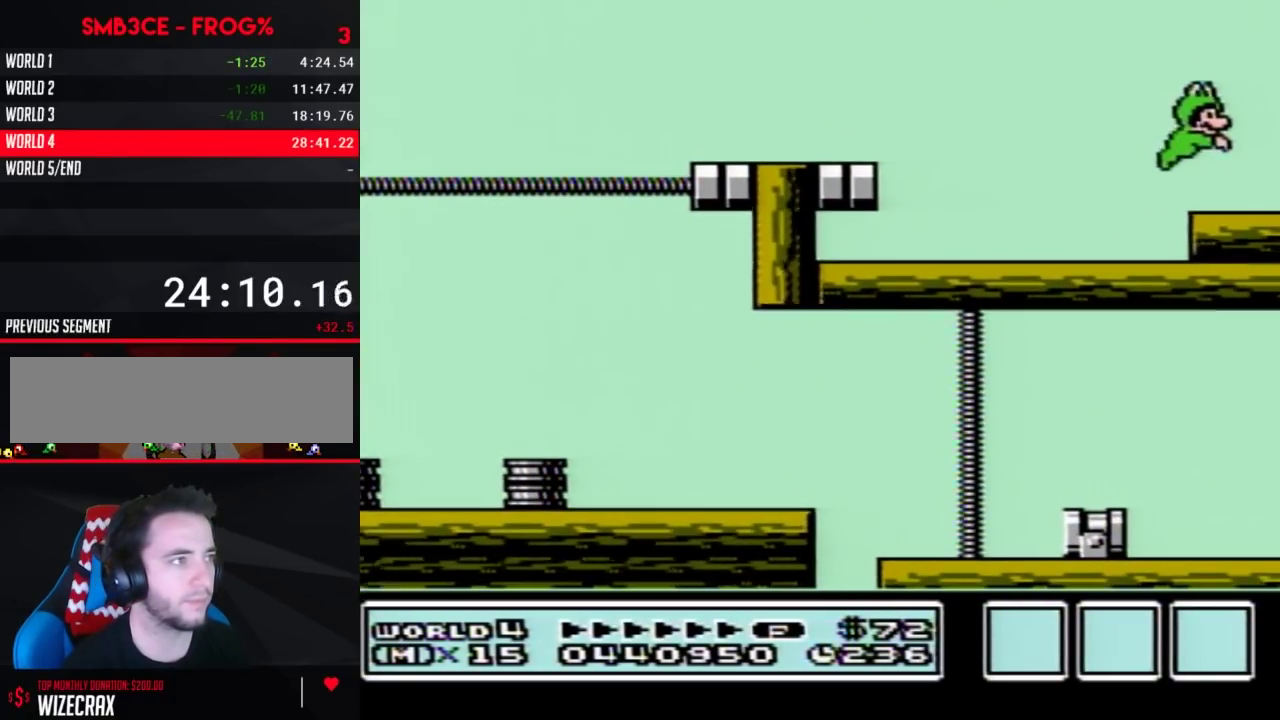
{"buttons": [], "events": [[17, "A", "up"], [150, "DPAD_RIGHT", "down"], [267, "DPAD_RIGHT", "up"]]}
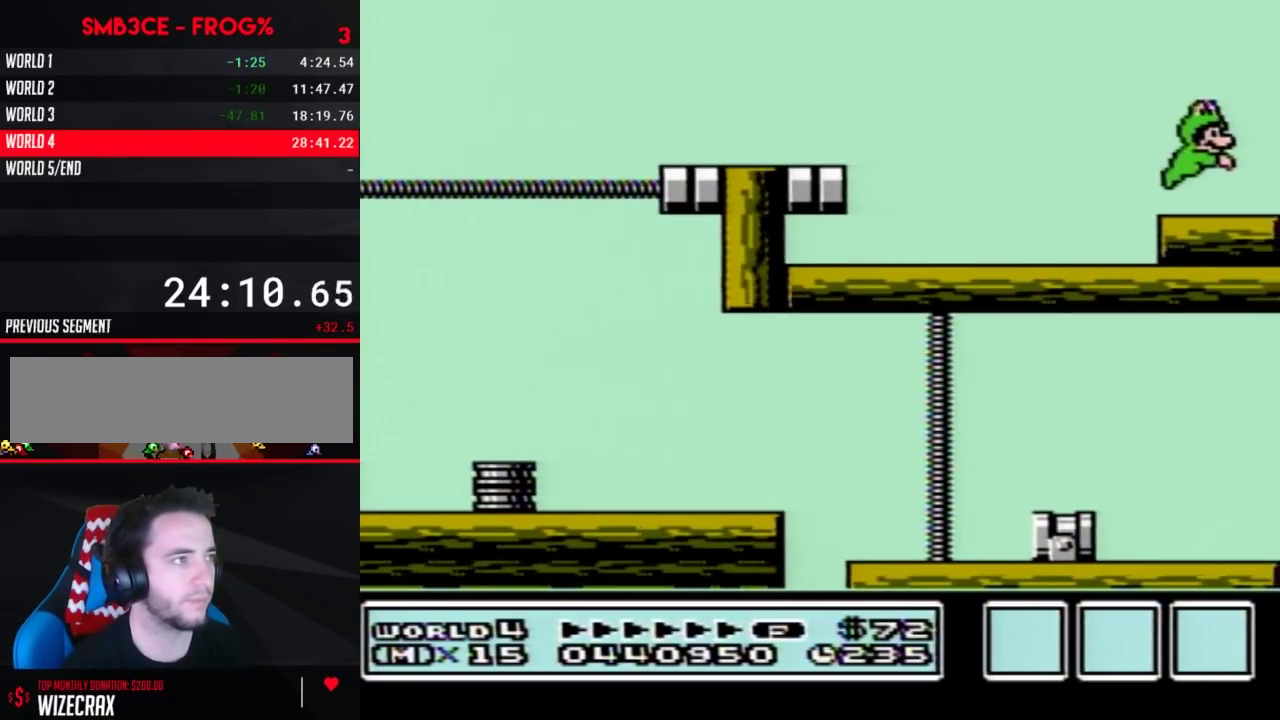
{"buttons": ["A"], "events": [[17, "A", "down"], [50, "A", "up"], [483, "A", "down"]]}
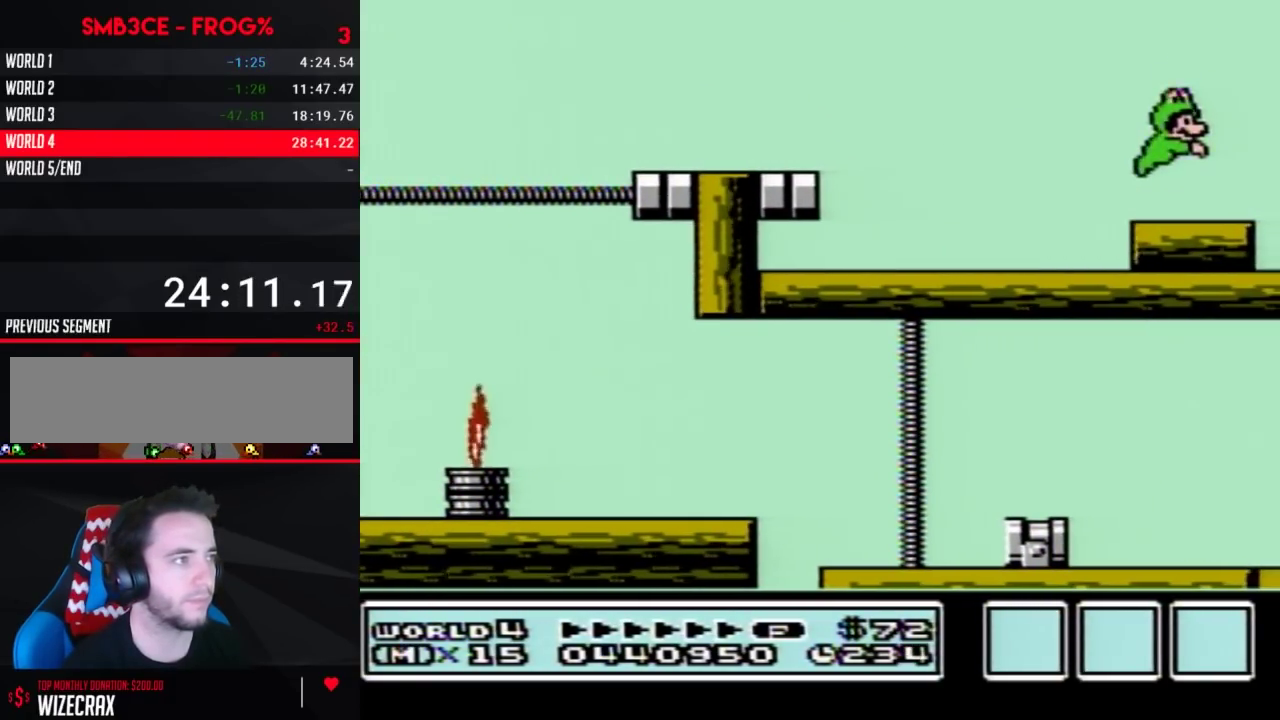
{"buttons": [], "events": [[17, "A", "up"], [450, "A", "down"], [483, "A", "up"]]}